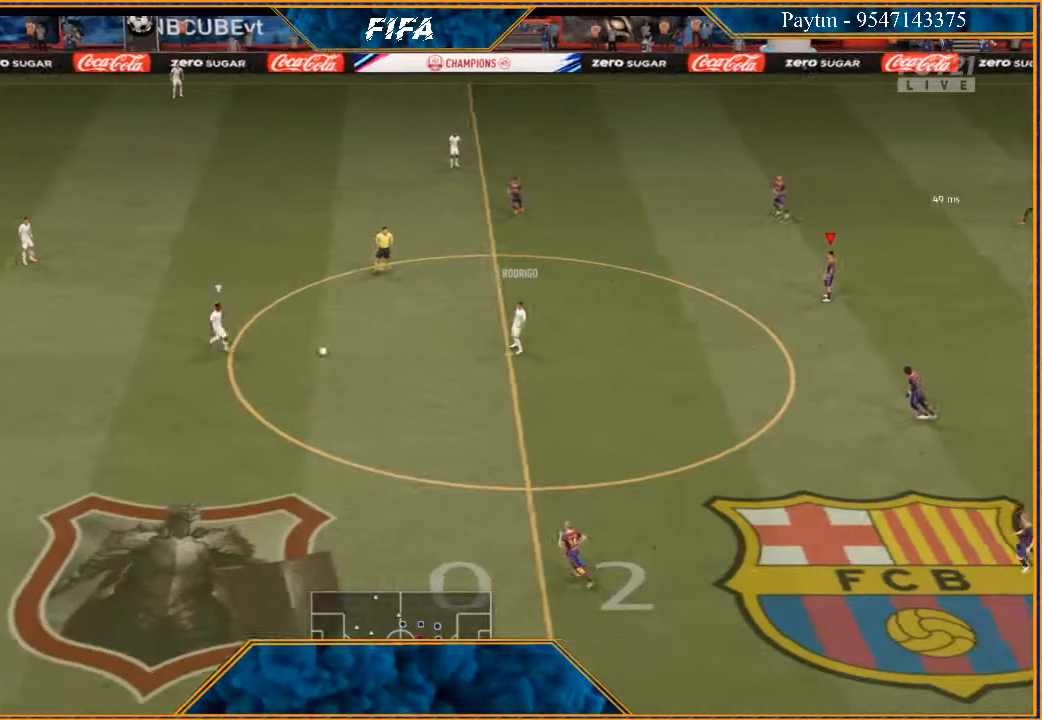
Gameplay with a controller (Xbox layout); each line is a JSON object with the inputs held at the frame after it. "events" lists button and stick changes between this image and that frame as [ms after this image, input, new state], when the widget could be followed in between.
{"buttons": ["L1", "R2"], "left_stick": "left", "right_stick": "center", "events": [[200, "left_stick", "left"], [300, "R2", "down"], [500, "L1", "down"]]}
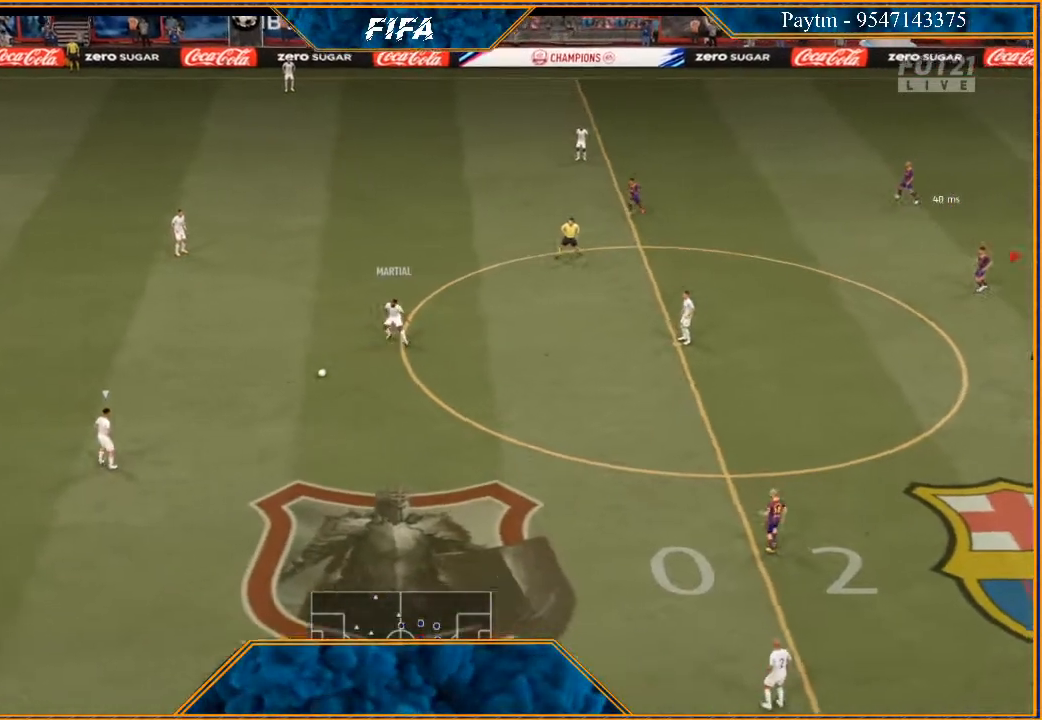
{"buttons": [], "left_stick": "left", "right_stick": "center", "events": [[167, "L1", "up"], [200, "R2", "up"]]}
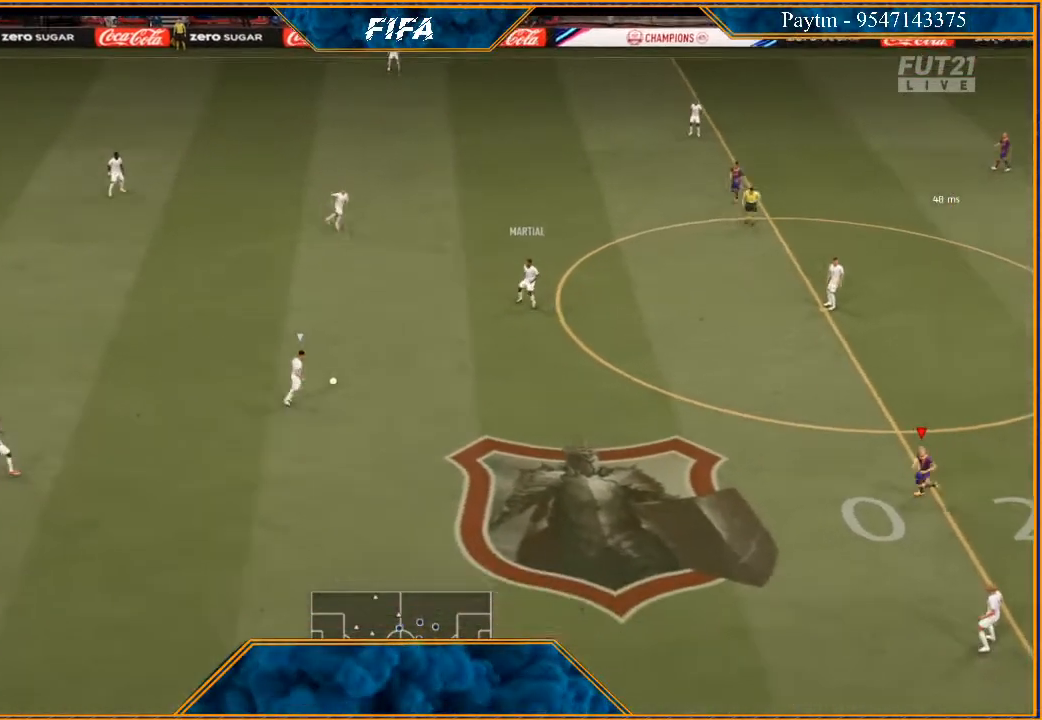
{"buttons": ["R2"], "left_stick": "left", "right_stick": "center", "events": [[333, "R2", "down"]]}
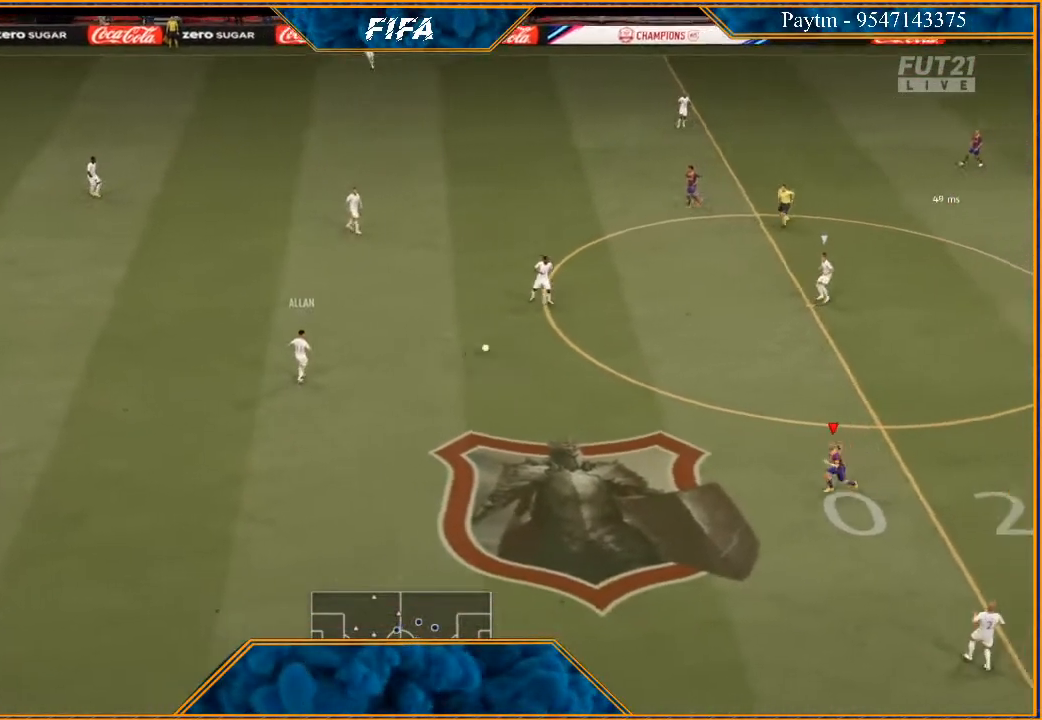
{"buttons": ["DPAD_RIGHT"], "left_stick": "center", "right_stick": "center", "events": [[33, "R2", "up"], [33, "left_stick", "center"], [233, "DPAD_RIGHT", "down"], [367, "DPAD_RIGHT", "up"], [467, "DPAD_RIGHT", "down"]]}
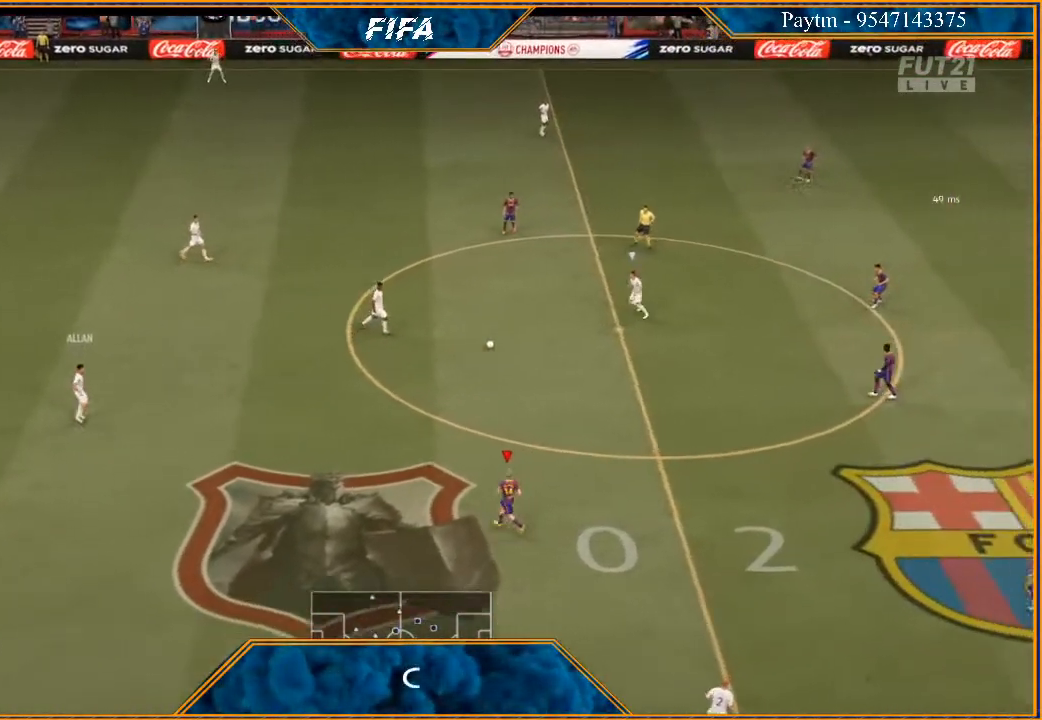
{"buttons": [], "left_stick": "center", "right_stick": "center", "events": [[67, "DPAD_RIGHT", "up"], [200, "DPAD_RIGHT", "down"], [367, "DPAD_RIGHT", "up"]]}
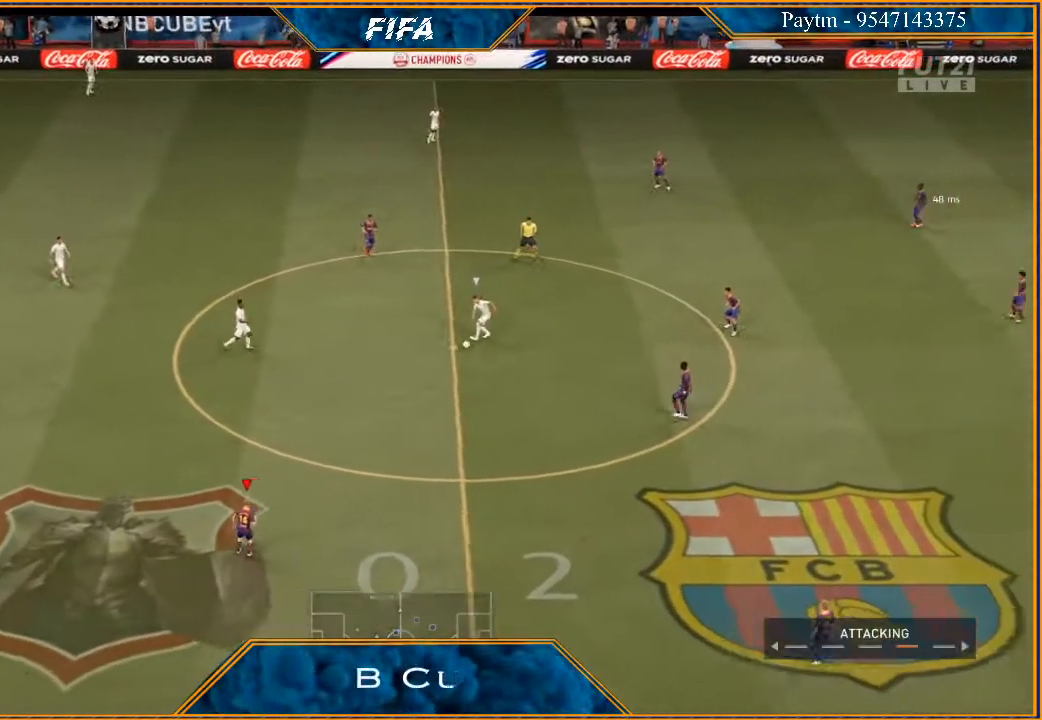
{"buttons": ["L1", "R2"], "left_stick": "left", "right_stick": "center", "events": [[133, "left_stick", "left"], [267, "R2", "down"], [367, "L1", "down"]]}
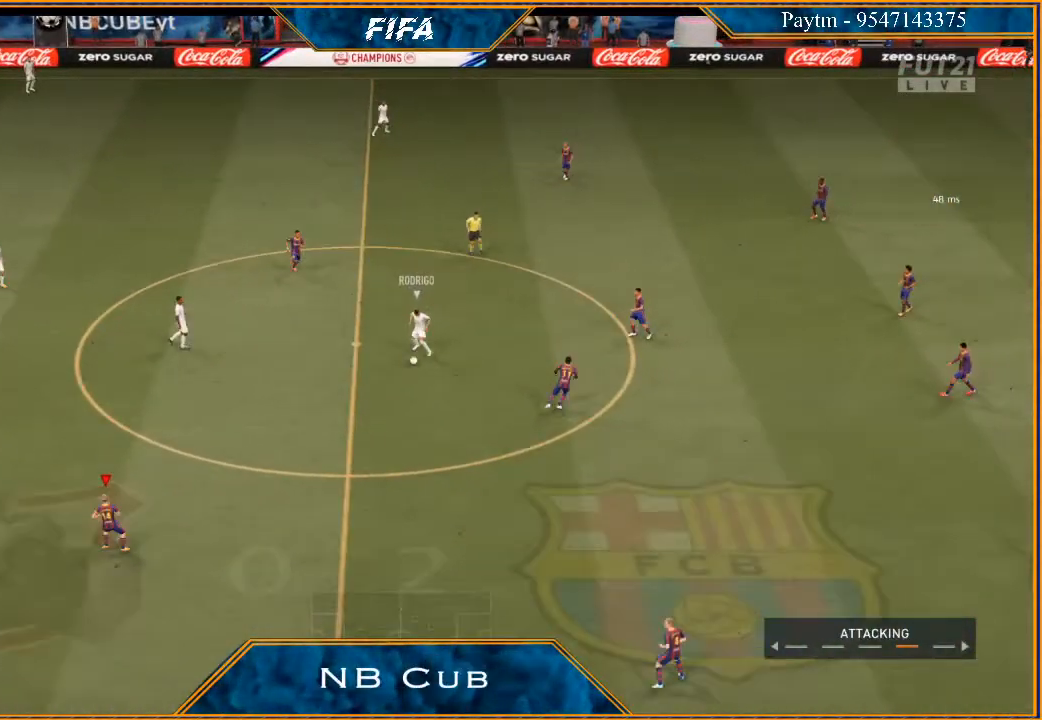
{"buttons": ["R2"], "left_stick": "down-left", "right_stick": "center", "events": [[33, "L1", "up"], [467, "left_stick", "down-left"]]}
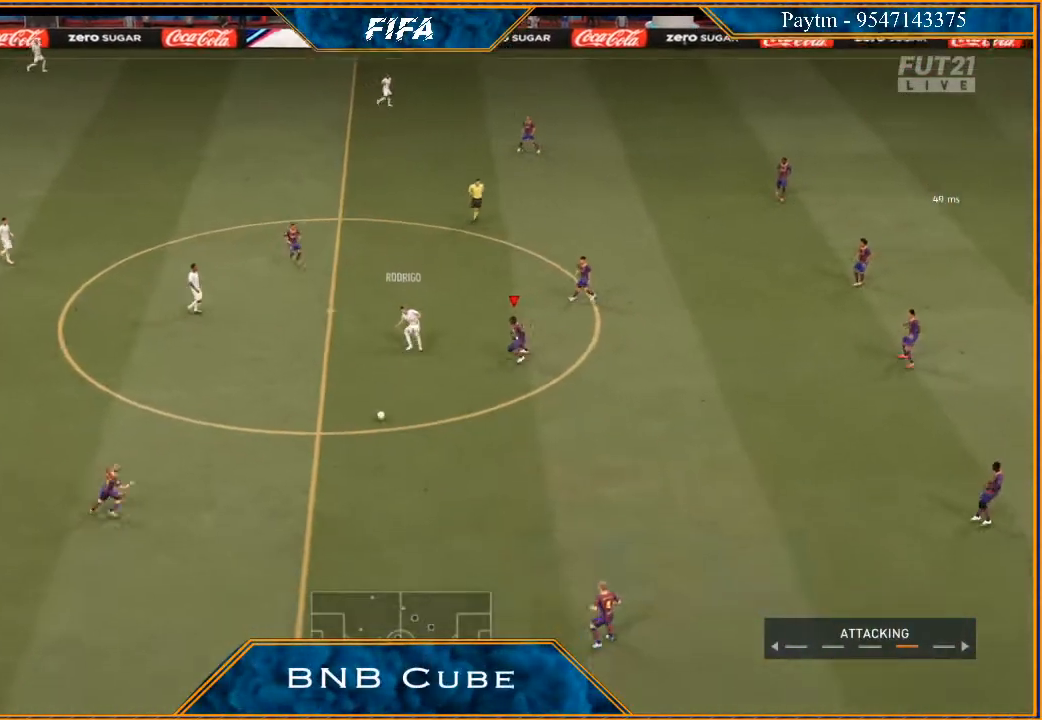
{"buttons": [], "left_stick": "down", "right_stick": "center", "events": [[267, "L1", "down"], [333, "left_stick", "down"], [467, "L1", "up"], [467, "R2", "up"]]}
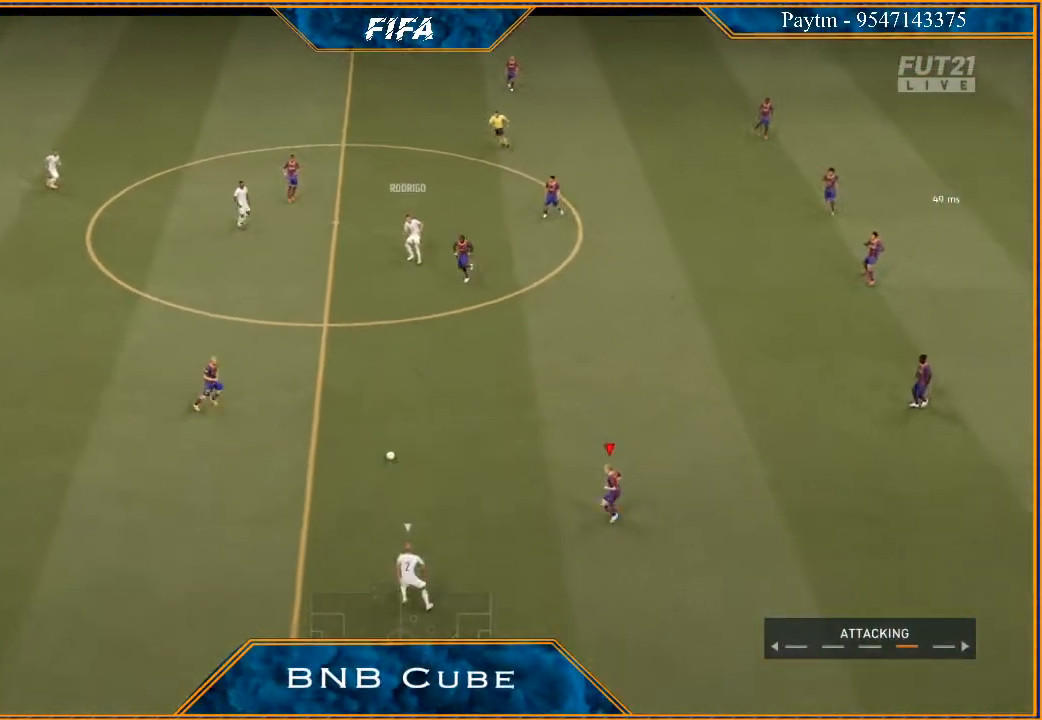
{"buttons": ["L2"], "left_stick": "down", "right_stick": "center", "events": [[367, "L2", "down"]]}
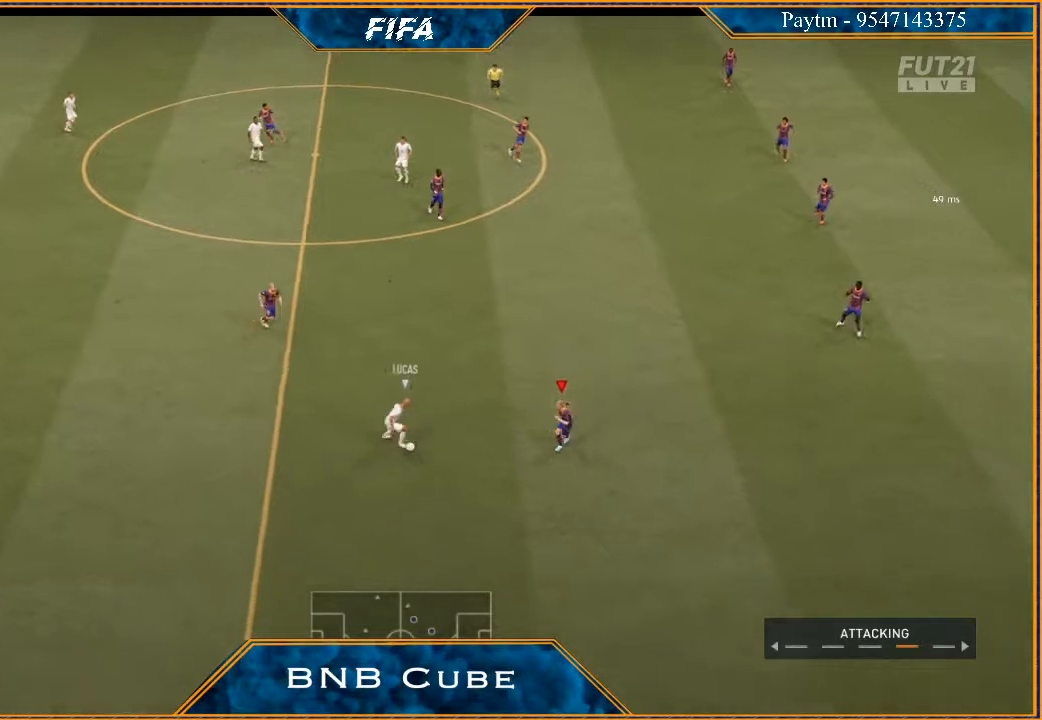
{"buttons": ["L2", "R2"], "left_stick": "down-left", "right_stick": "center", "events": [[100, "L2", "up"], [267, "left_stick", "down-left"], [333, "R2", "down"], [433, "L2", "down"]]}
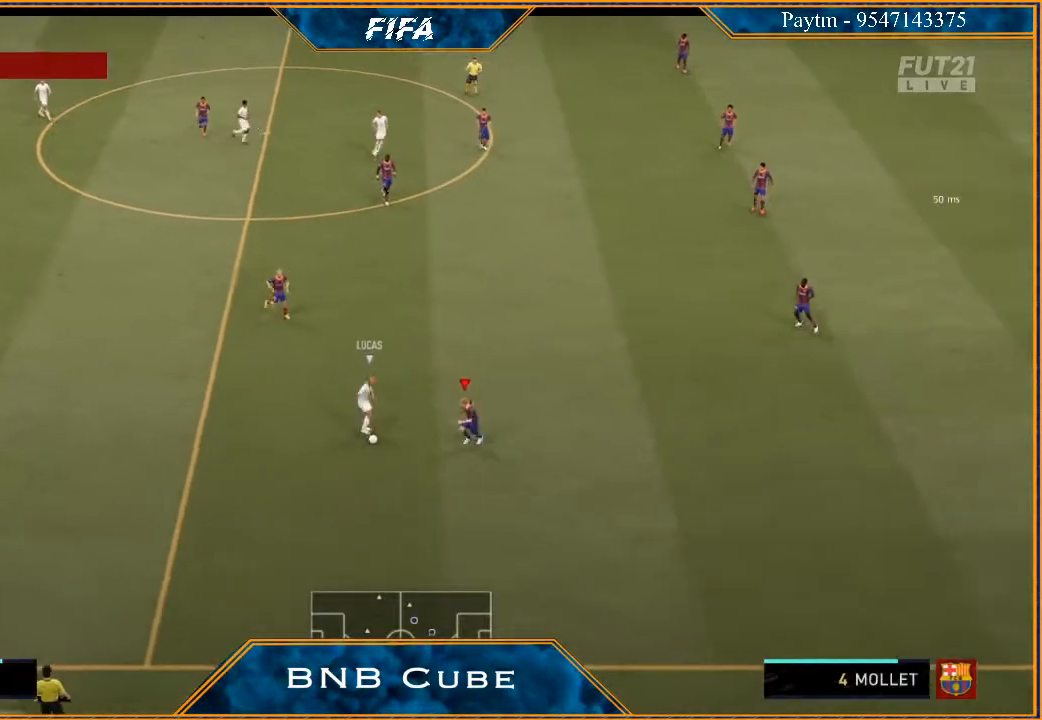
{"buttons": ["L2", "R2"], "left_stick": "down", "right_stick": "center", "events": [[500, "left_stick", "down"]]}
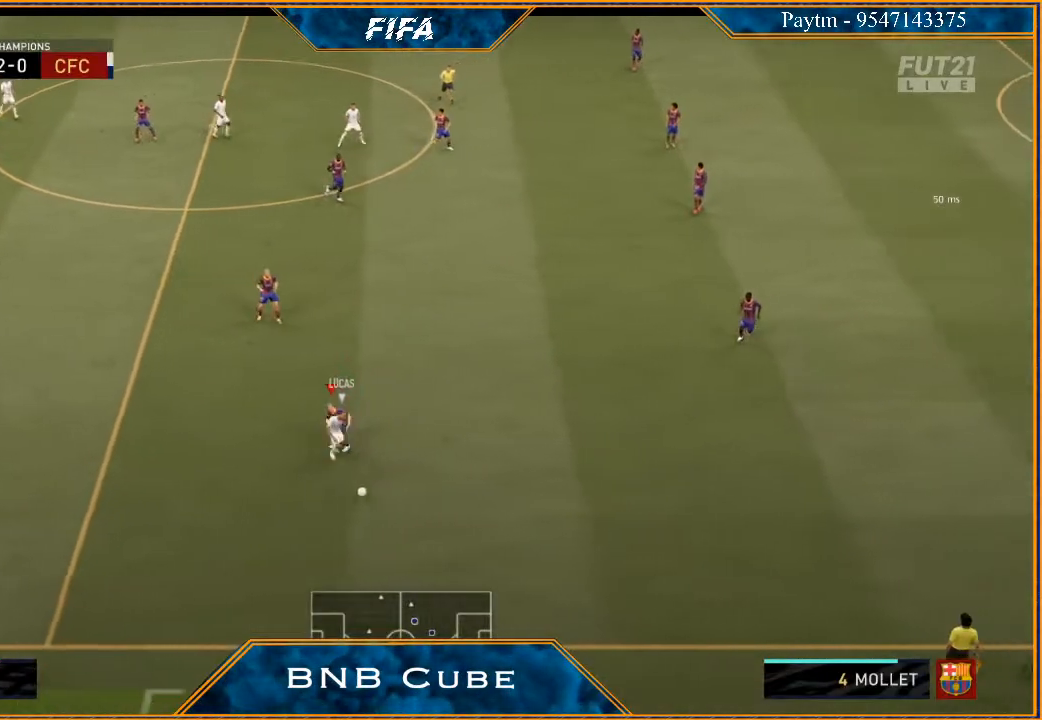
{"buttons": ["L2", "R2"], "left_stick": "down-right", "right_stick": "center", "events": [[267, "left_stick", "down-right"]]}
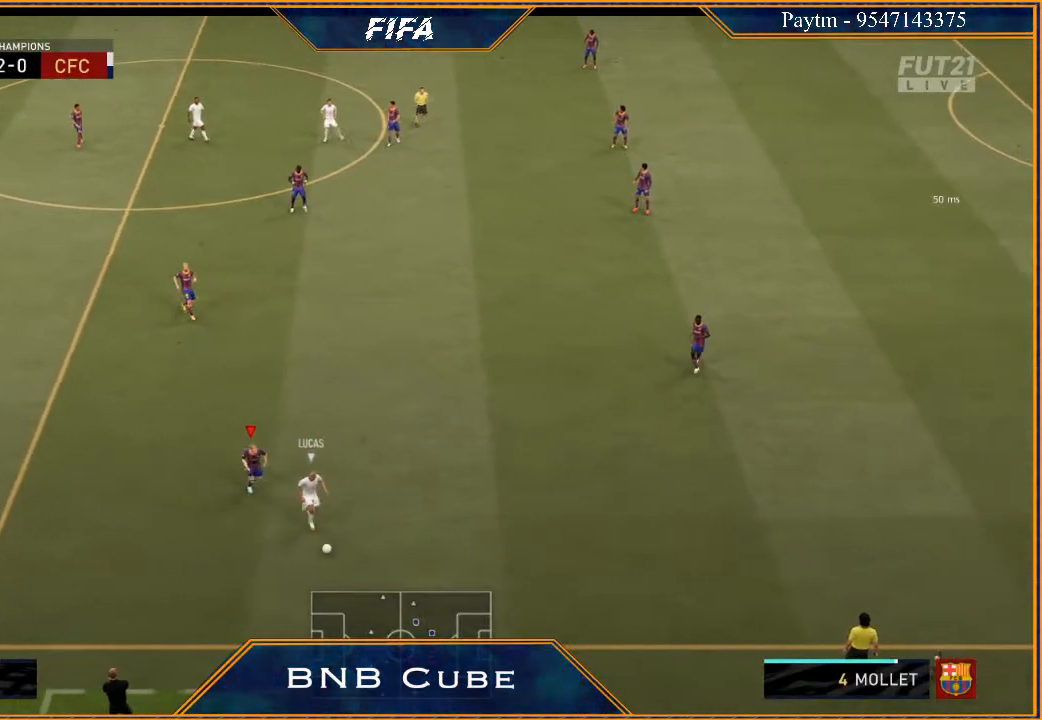
{"buttons": ["L2", "R2"], "left_stick": "down-right", "right_stick": "center", "events": []}
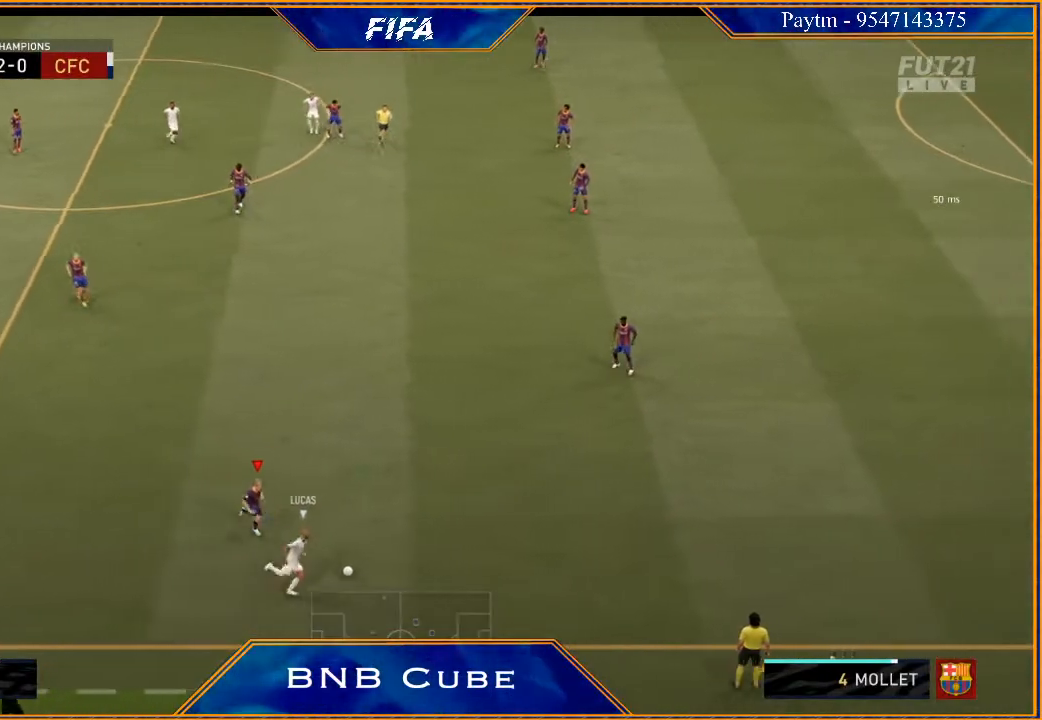
{"buttons": ["R2"], "left_stick": "right", "right_stick": "center", "events": [[100, "L2", "up"], [233, "left_stick", "right"]]}
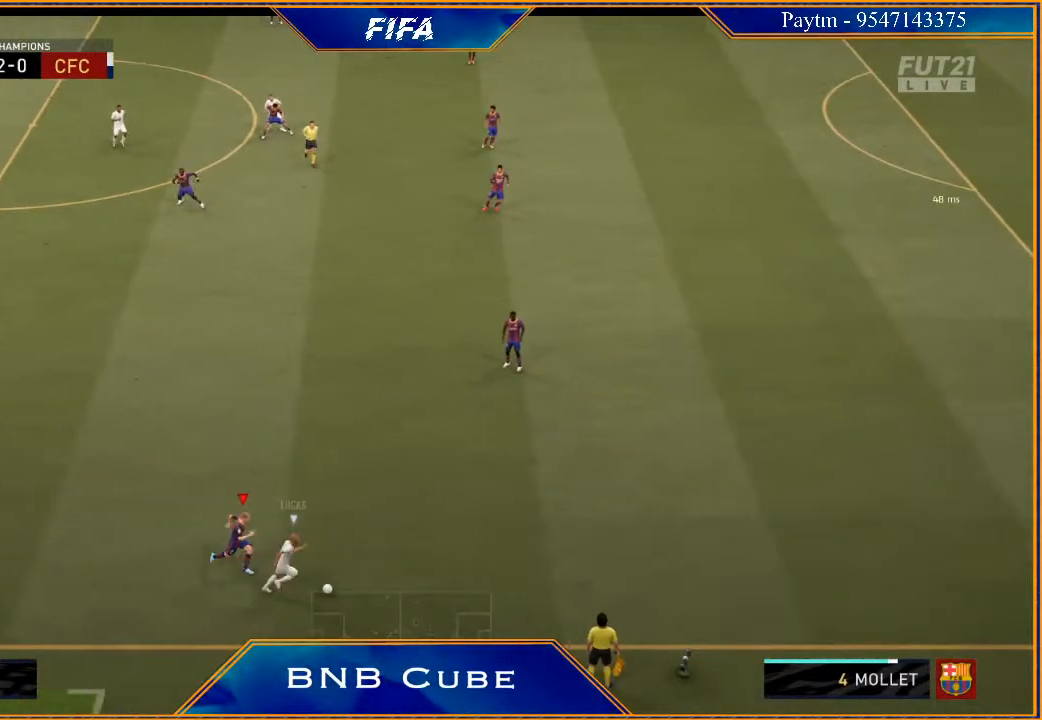
{"buttons": ["R2"], "left_stick": "right", "right_stick": "center", "events": []}
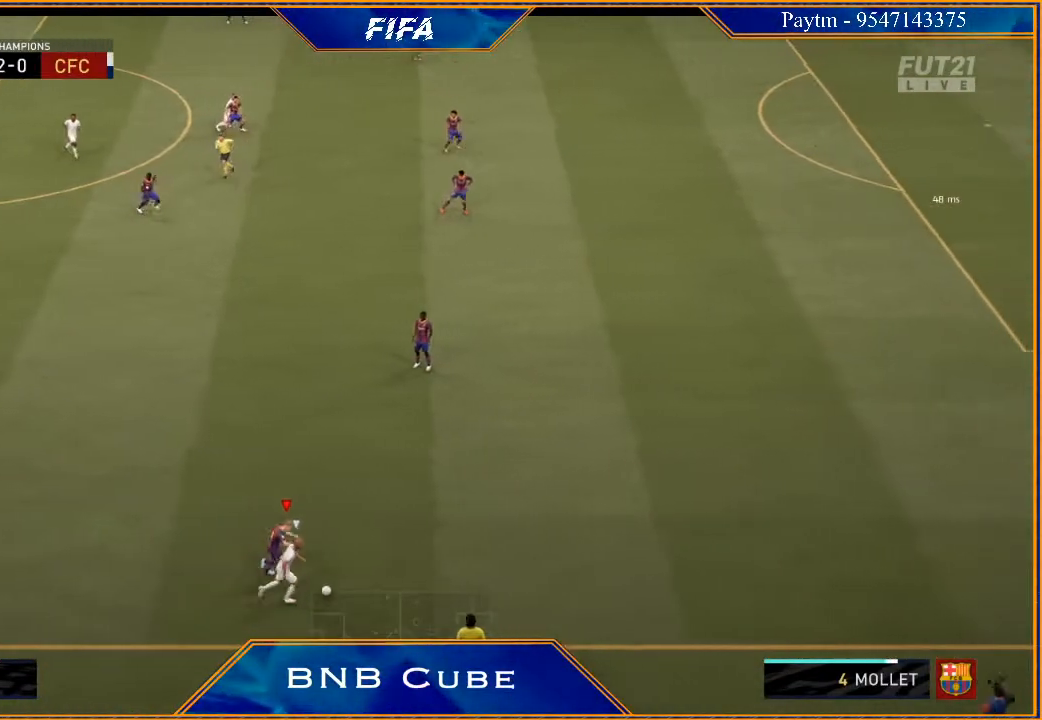
{"buttons": ["R2"], "left_stick": "right", "right_stick": "center", "events": []}
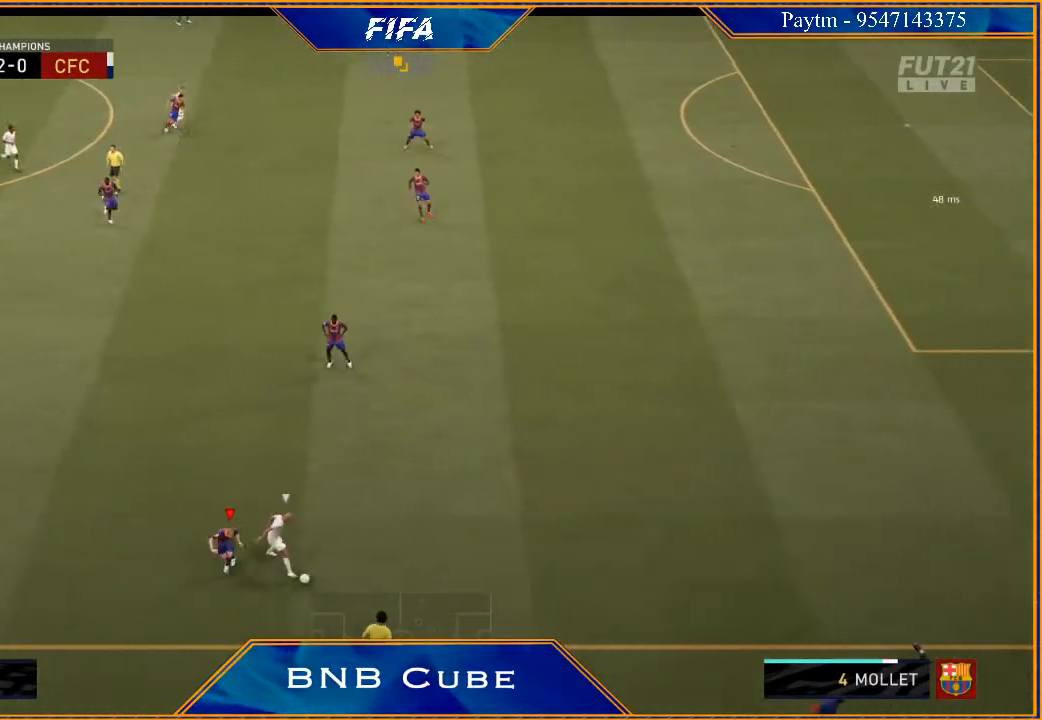
{"buttons": ["R2"], "left_stick": "right", "right_stick": "center", "events": [[67, "L2", "down"], [400, "L2", "up"]]}
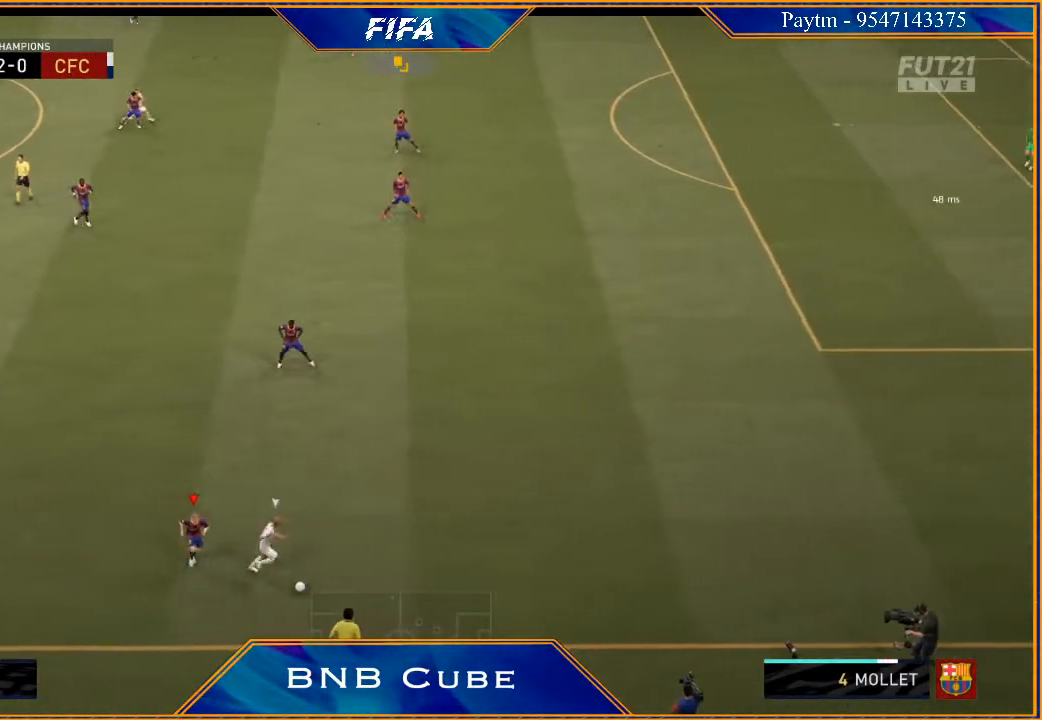
{"buttons": ["R2"], "left_stick": "right", "right_stick": "center", "events": []}
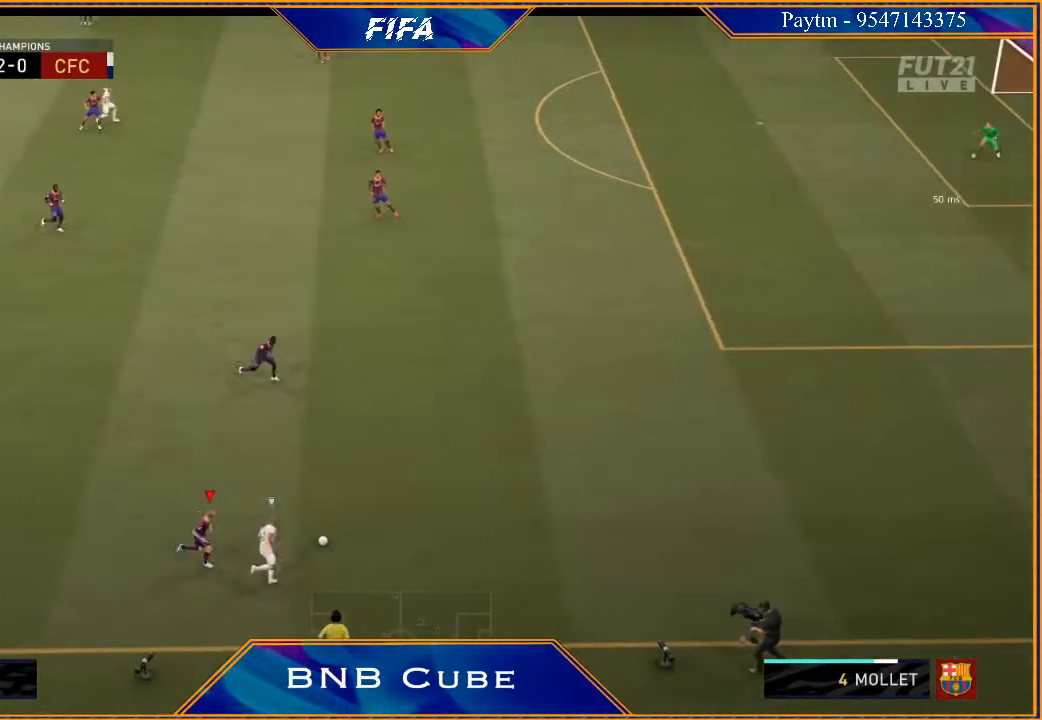
{"buttons": ["R2"], "left_stick": "right", "right_stick": "center", "events": [[67, "L1", "down"], [267, "L1", "up"]]}
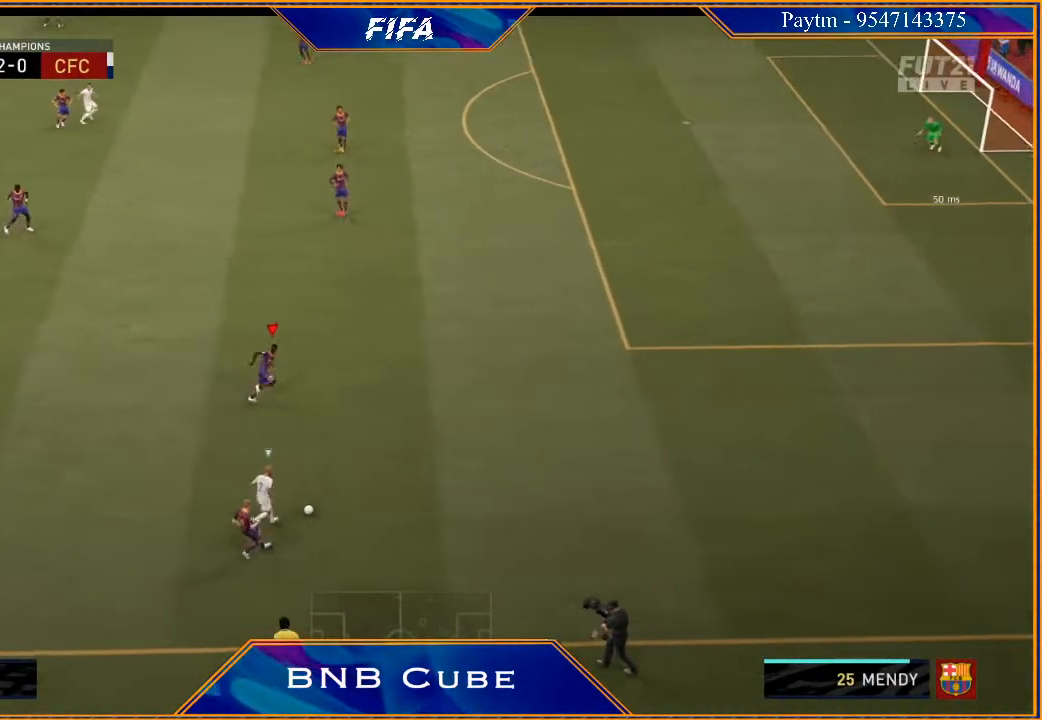
{"buttons": ["L2", "R2"], "left_stick": "down", "right_stick": "center", "events": [[133, "L2", "down"], [200, "left_stick", "down-right"], [400, "left_stick", "down"]]}
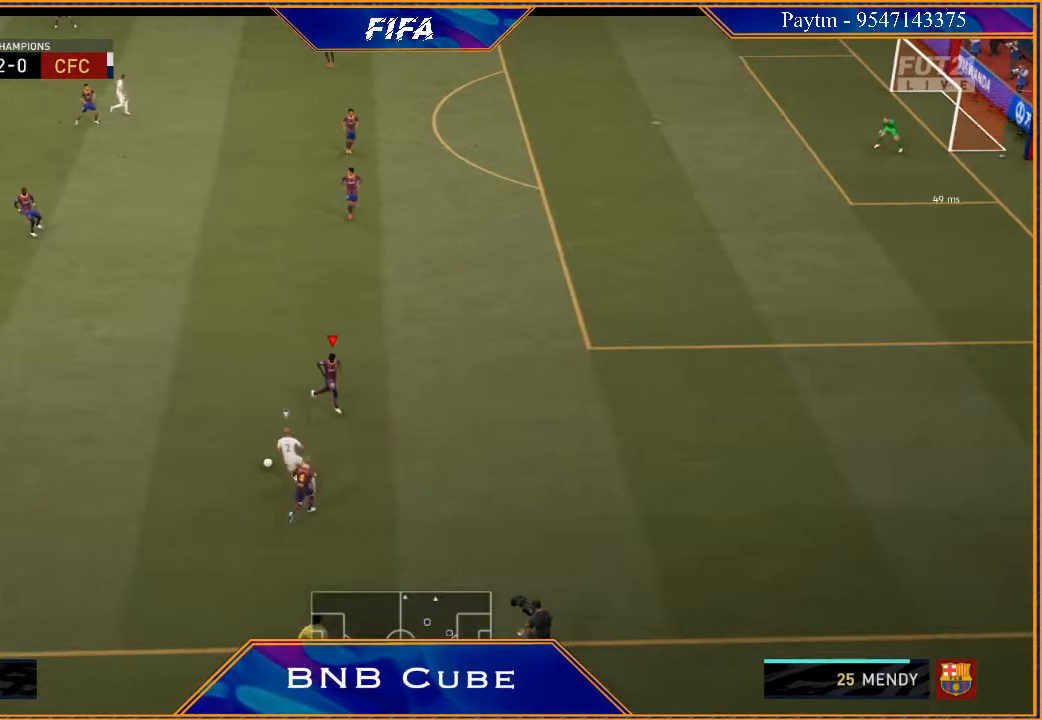
{"buttons": ["L2", "R2"], "left_stick": "up-left", "right_stick": "center", "events": [[67, "left_stick", "down-left"], [167, "left_stick", "left"], [333, "left_stick", "up-left"]]}
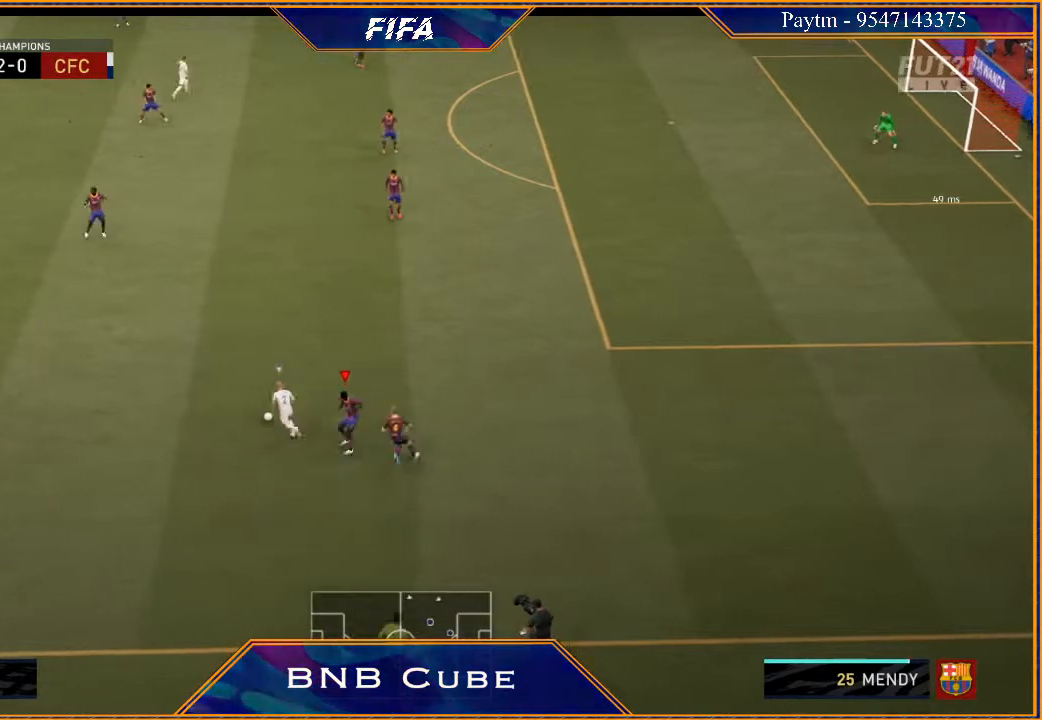
{"buttons": ["L2", "R2"], "left_stick": "up", "right_stick": "center", "events": [[200, "left_stick", "up"]]}
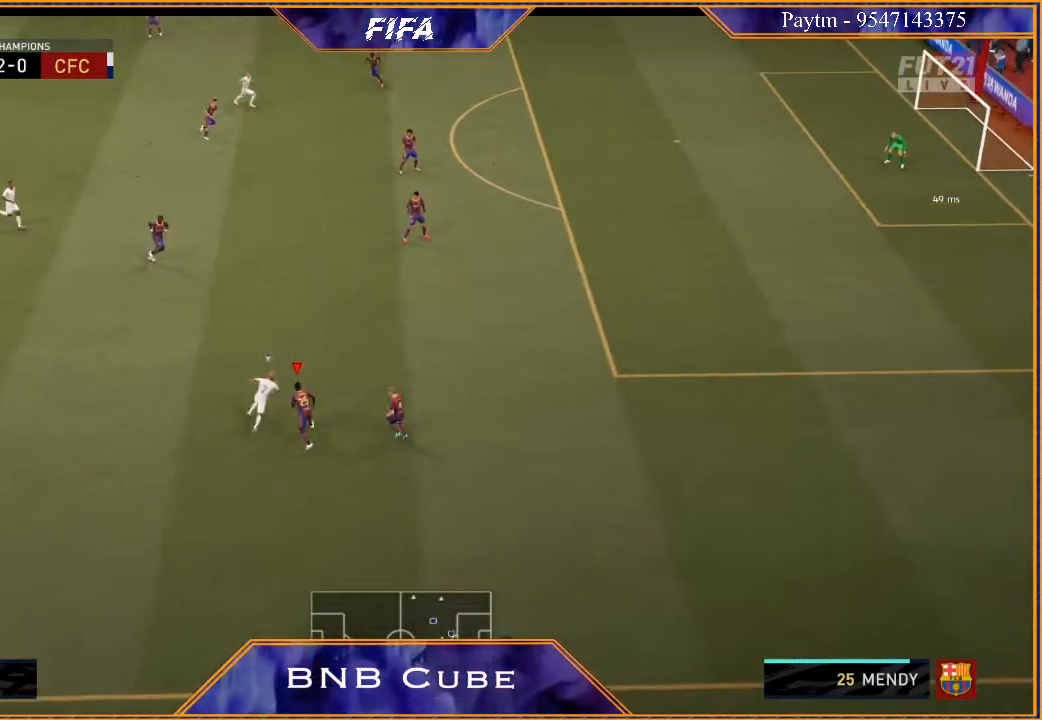
{"buttons": ["L2", "R2"], "left_stick": "up", "right_stick": "center", "events": []}
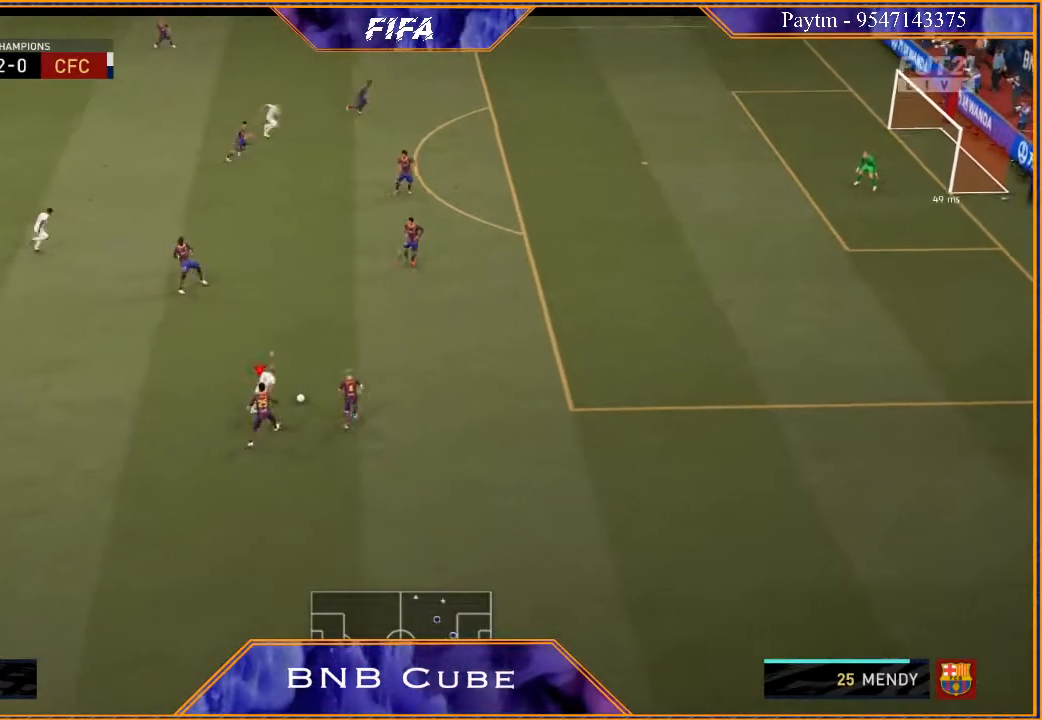
{"buttons": ["L2", "R2"], "left_stick": "up", "right_stick": "center", "events": []}
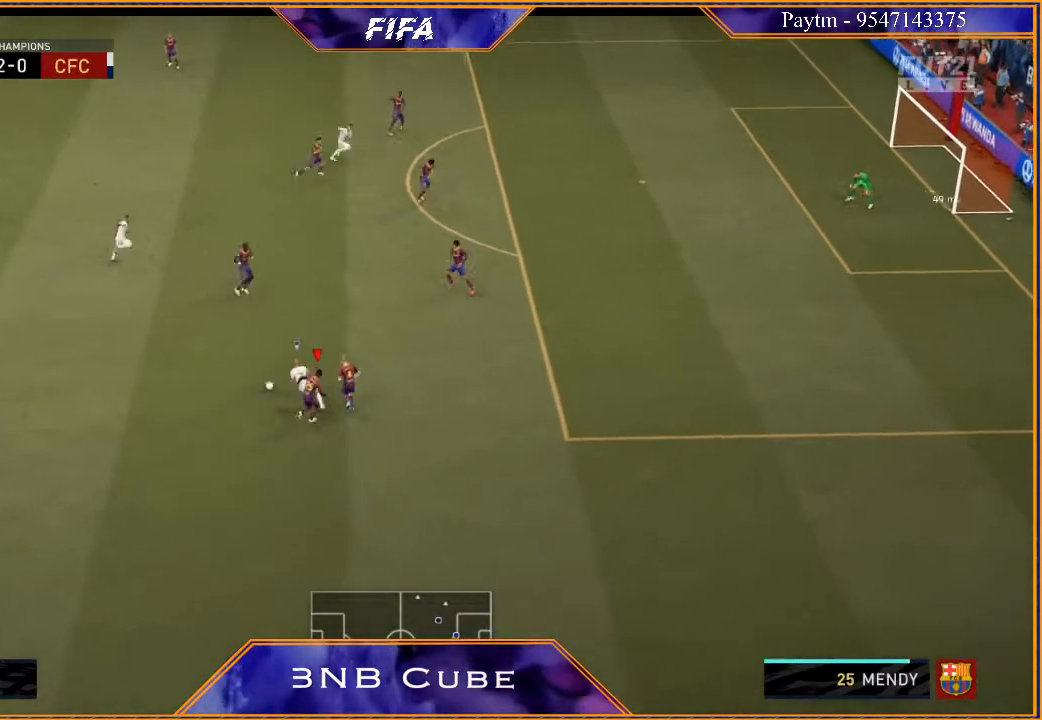
{"buttons": ["R2"], "left_stick": "up-left", "right_stick": "center", "events": [[133, "L2", "up"], [133, "left_stick", "up-left"], [233, "L1", "down"], [400, "L1", "up"]]}